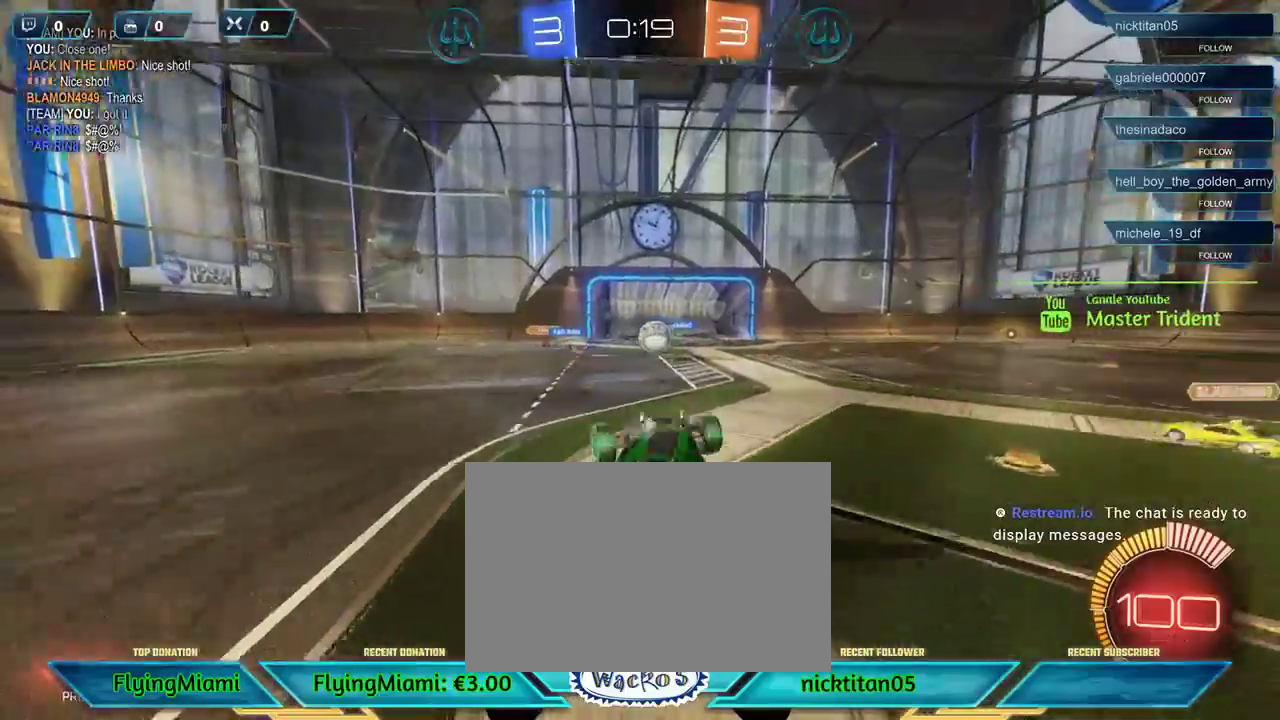
Gameplay with a controller (Xbox layout); each line is a JSON object with the inputs held at the frame after it. "events" lists button and stick changes between this image and that frame as [ms after this image, input, new state], when the widget could be followed in between. Not read: R3.
{"buttons": ["R2"], "left_stick": "center", "events": []}
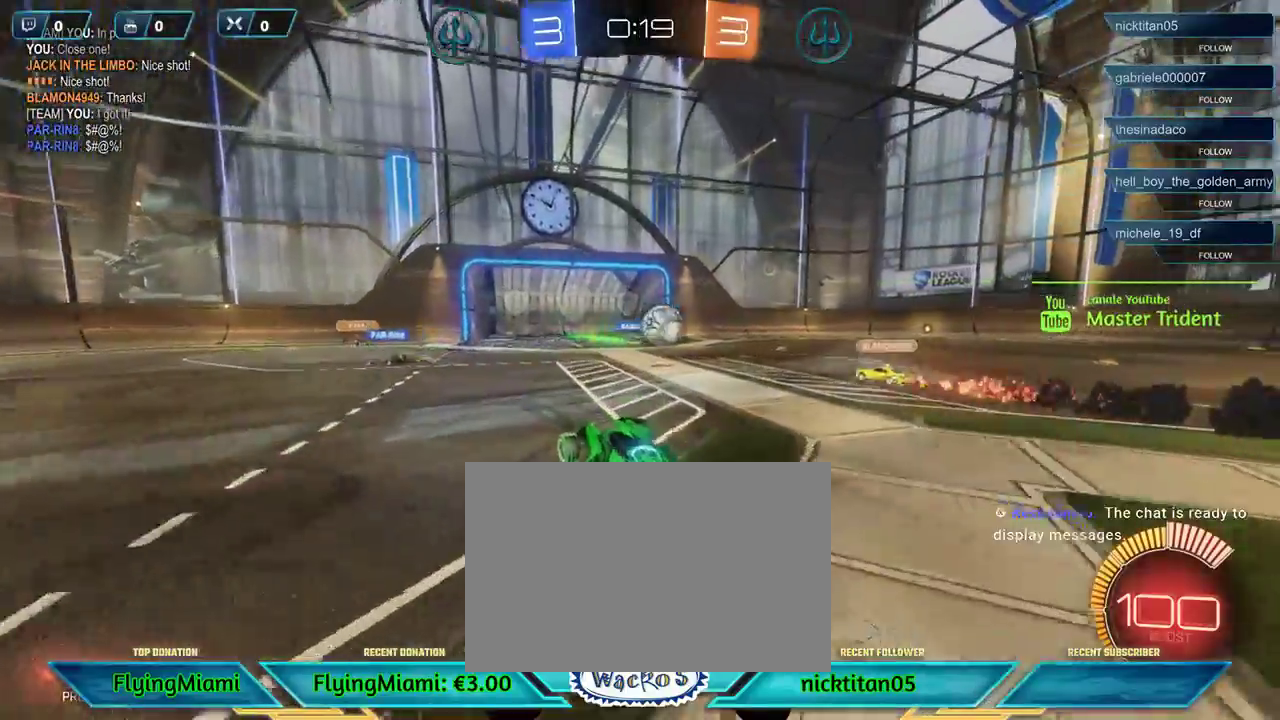
{"buttons": ["R2"], "left_stick": "center", "events": []}
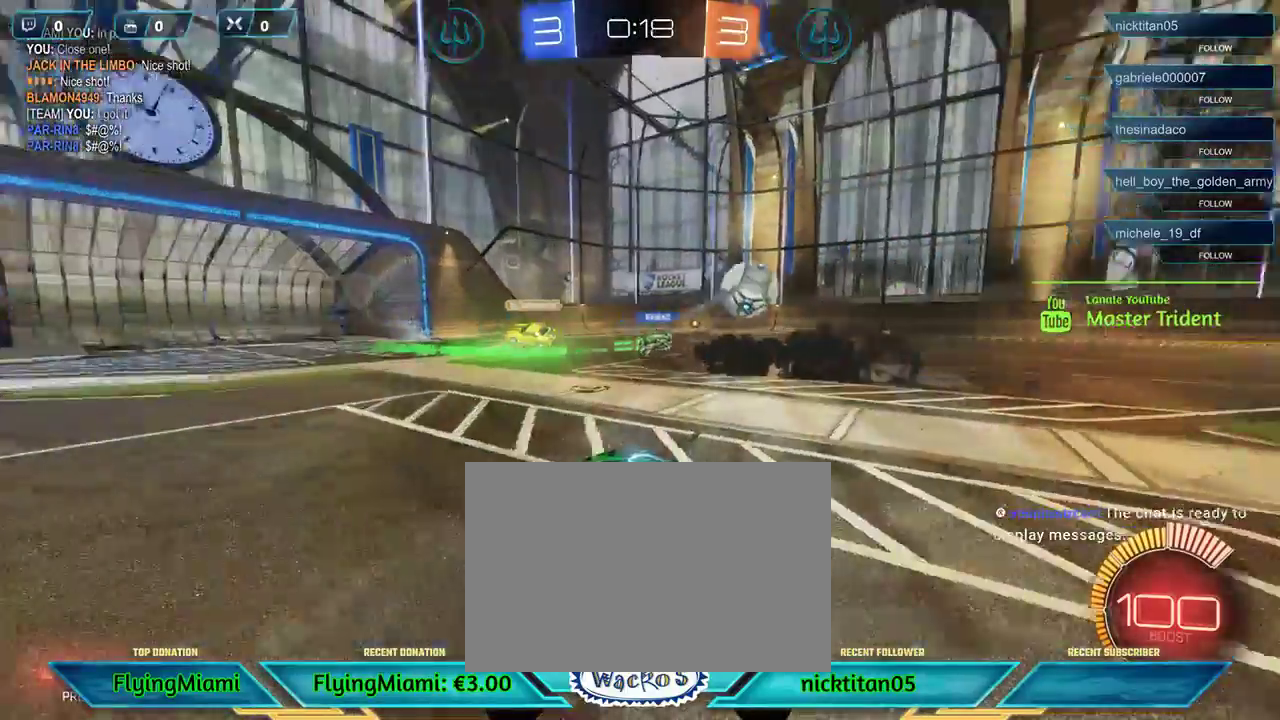
{"buttons": ["R2"], "left_stick": "right", "events": [[167, "left_stick", "right"]]}
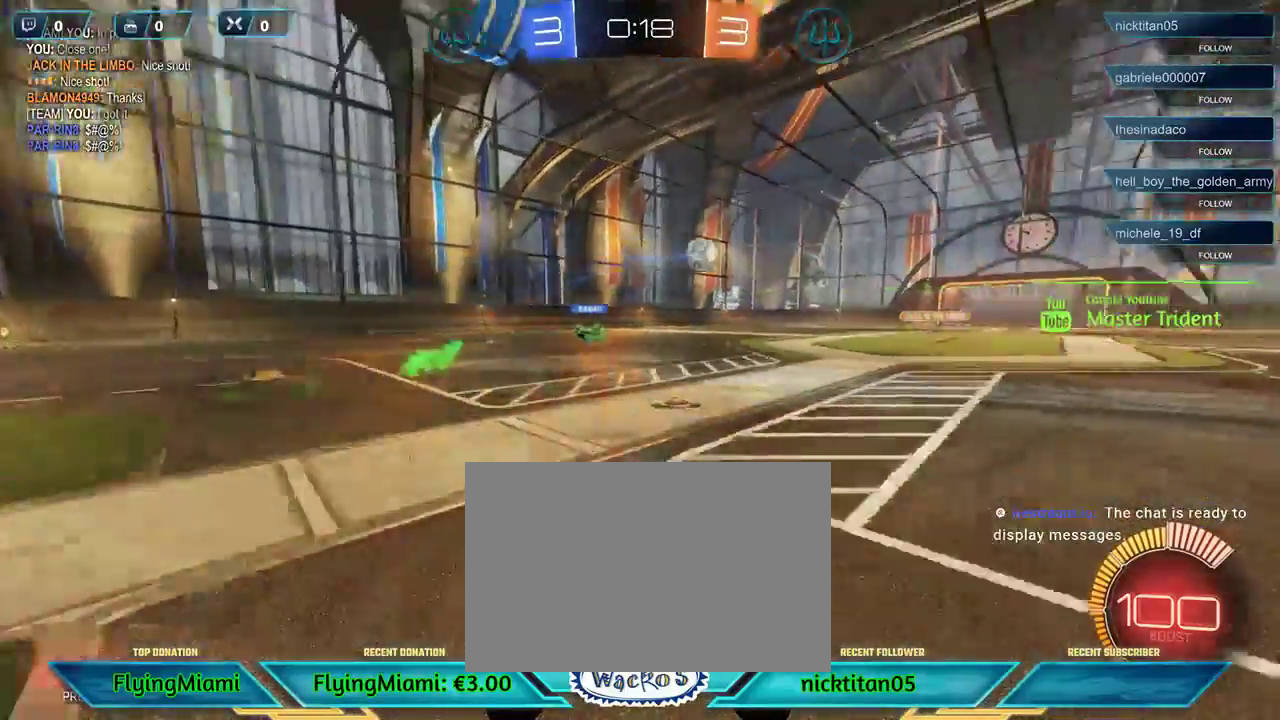
{"buttons": ["R2"], "left_stick": "right", "events": []}
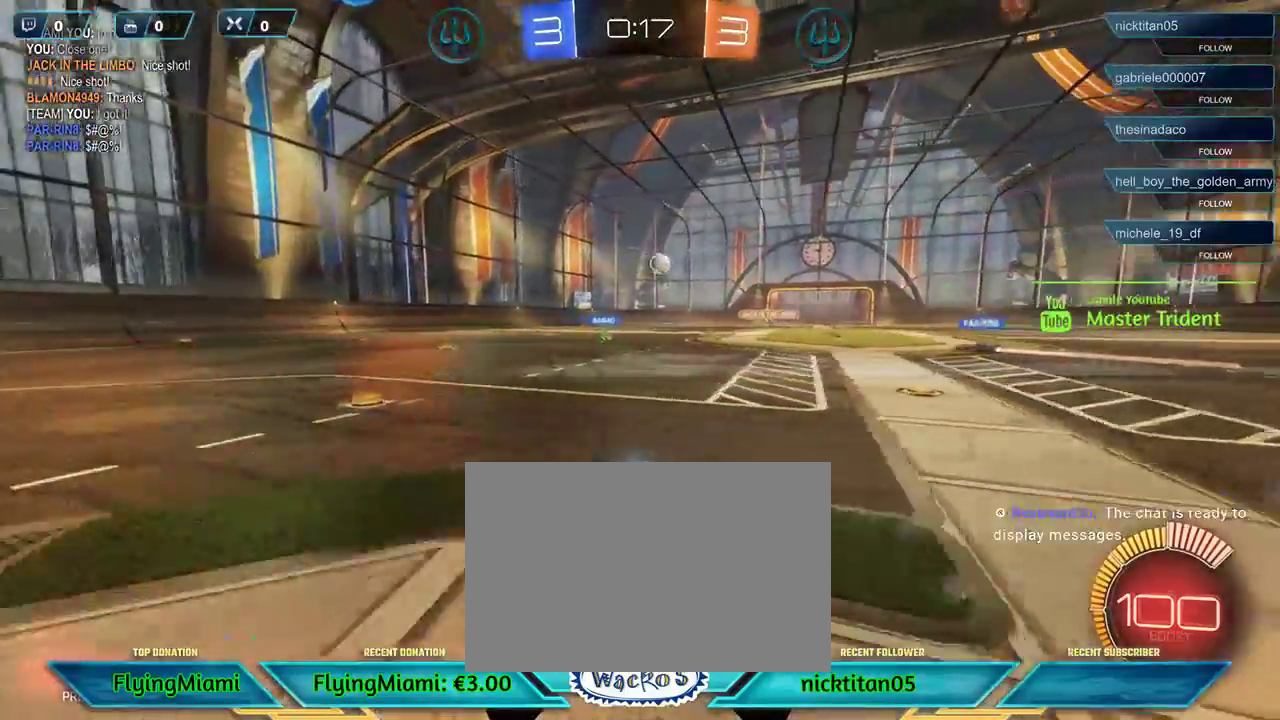
{"buttons": ["R2"], "left_stick": "right", "events": [[367, "A", "down"], [467, "A", "up"]]}
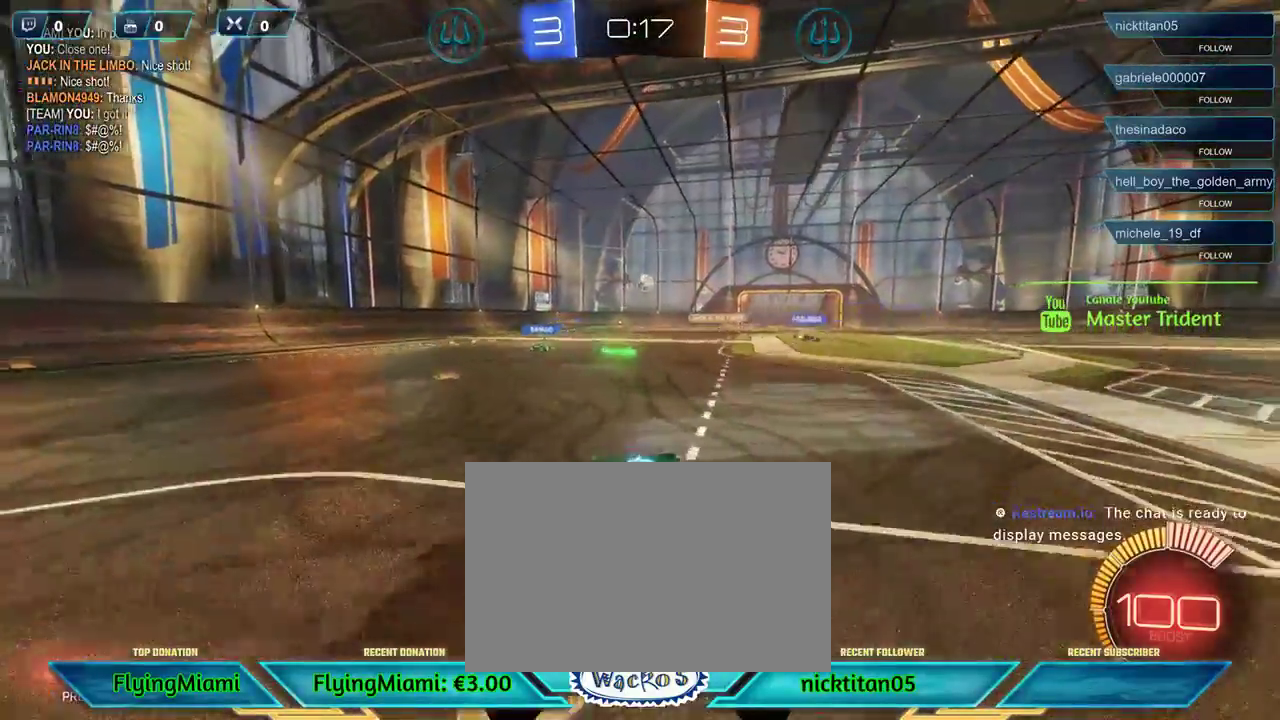
{"buttons": ["A", "R2"], "left_stick": "left", "events": [[83, "left_stick", "down-right"], [133, "left_stick", "left"], [267, "A", "down"], [333, "A", "up"], [433, "A", "down"]]}
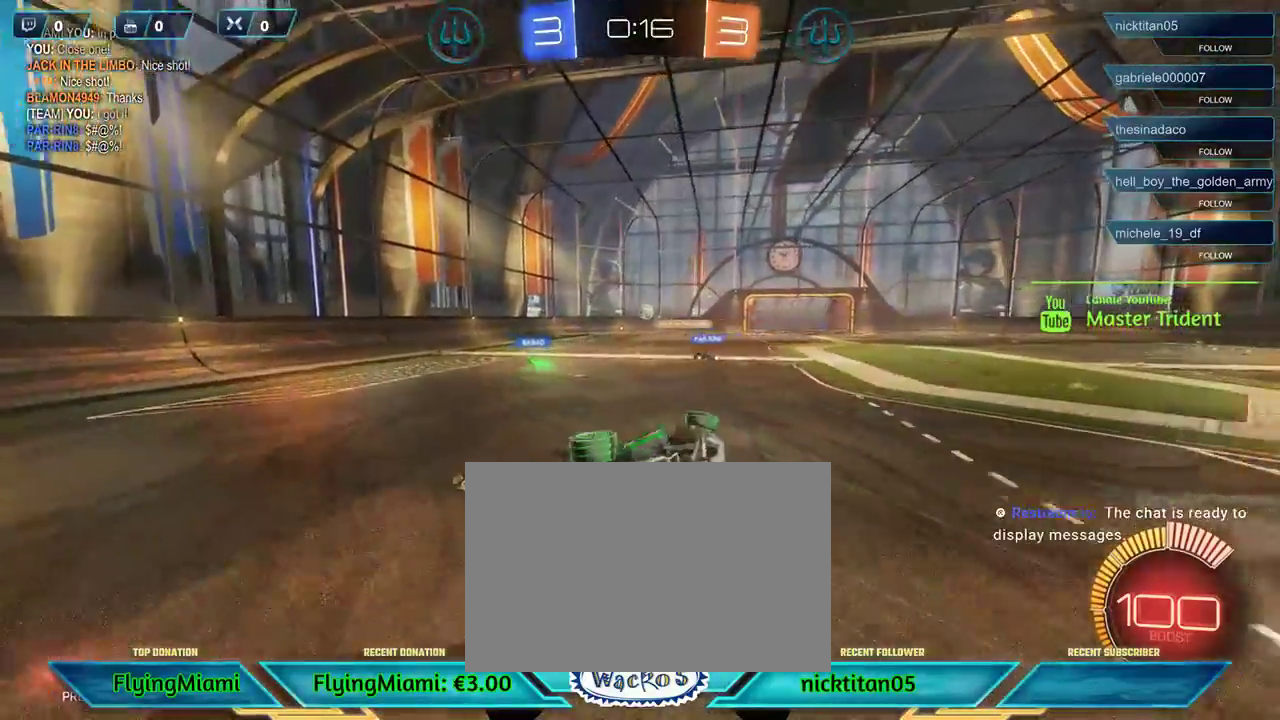
{"buttons": ["R2"], "left_stick": "left", "events": [[33, "A", "up"]]}
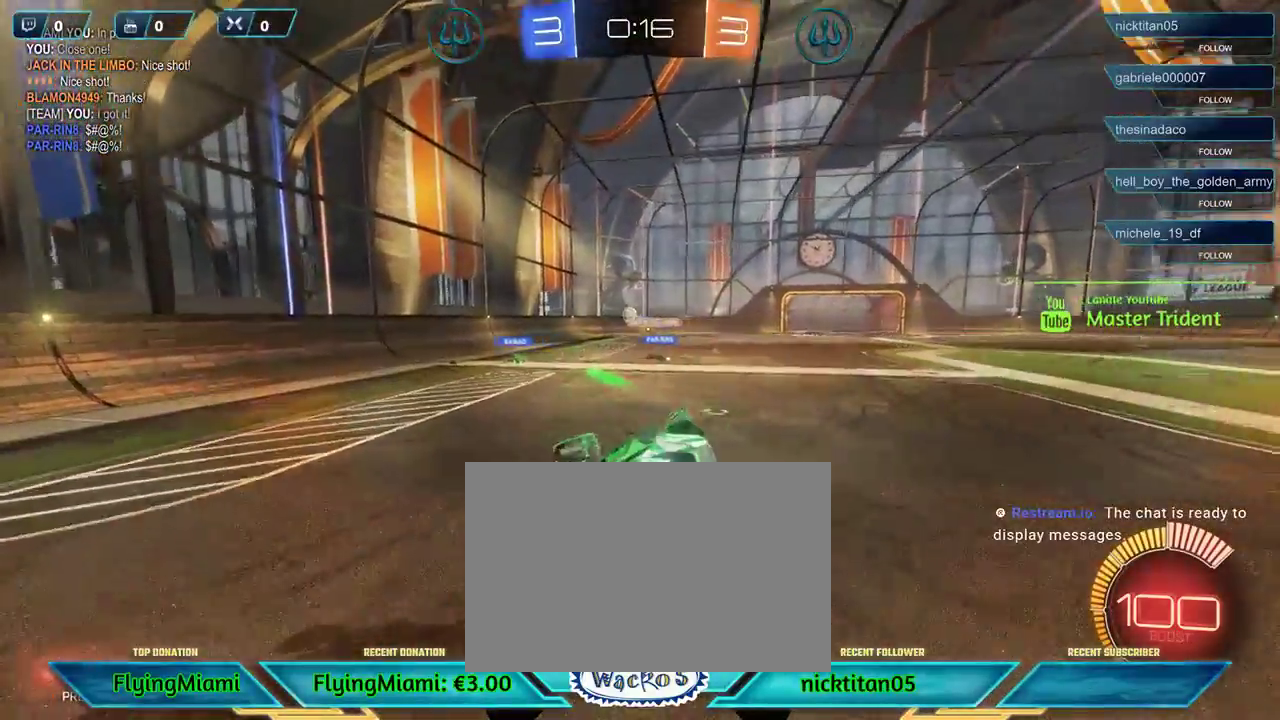
{"buttons": ["L2"], "left_stick": "center", "events": [[167, "R2", "up"], [267, "left_stick", "center"], [367, "L2", "down"]]}
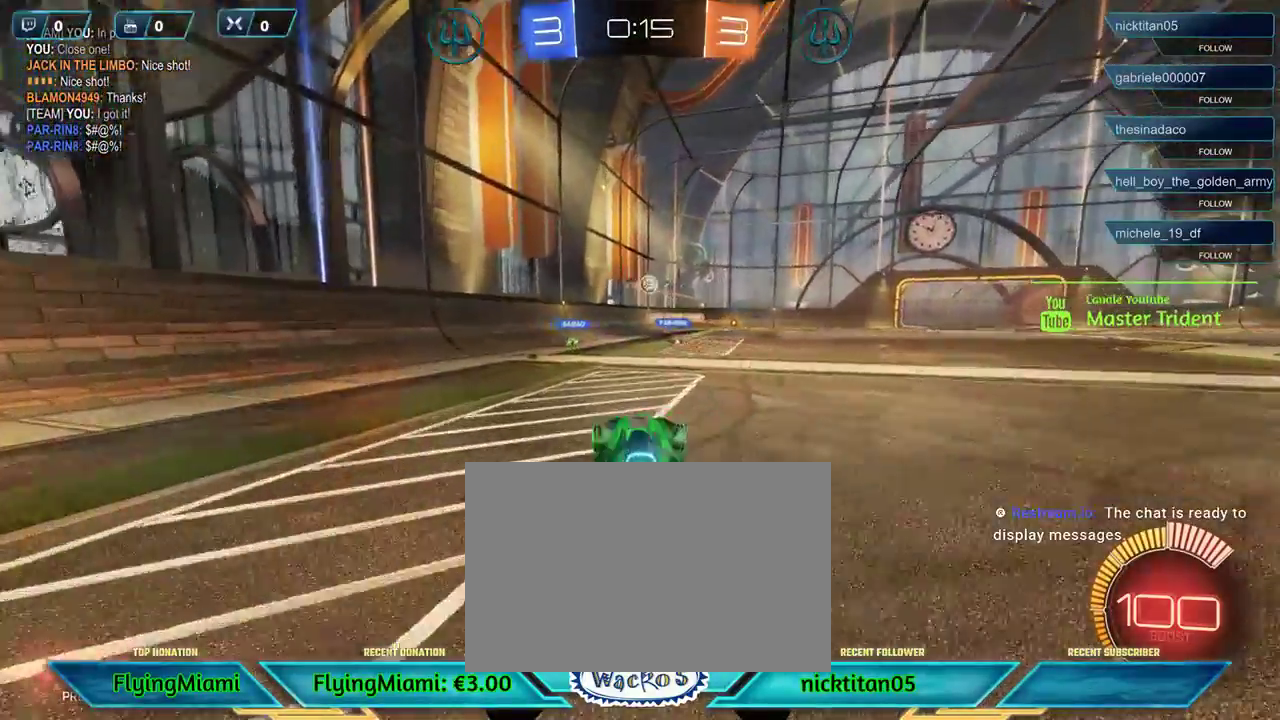
{"buttons": ["R1", "R2"], "left_stick": "right", "events": [[100, "left_stick", "right"], [133, "L2", "up"], [200, "R2", "down"], [467, "R1", "down"]]}
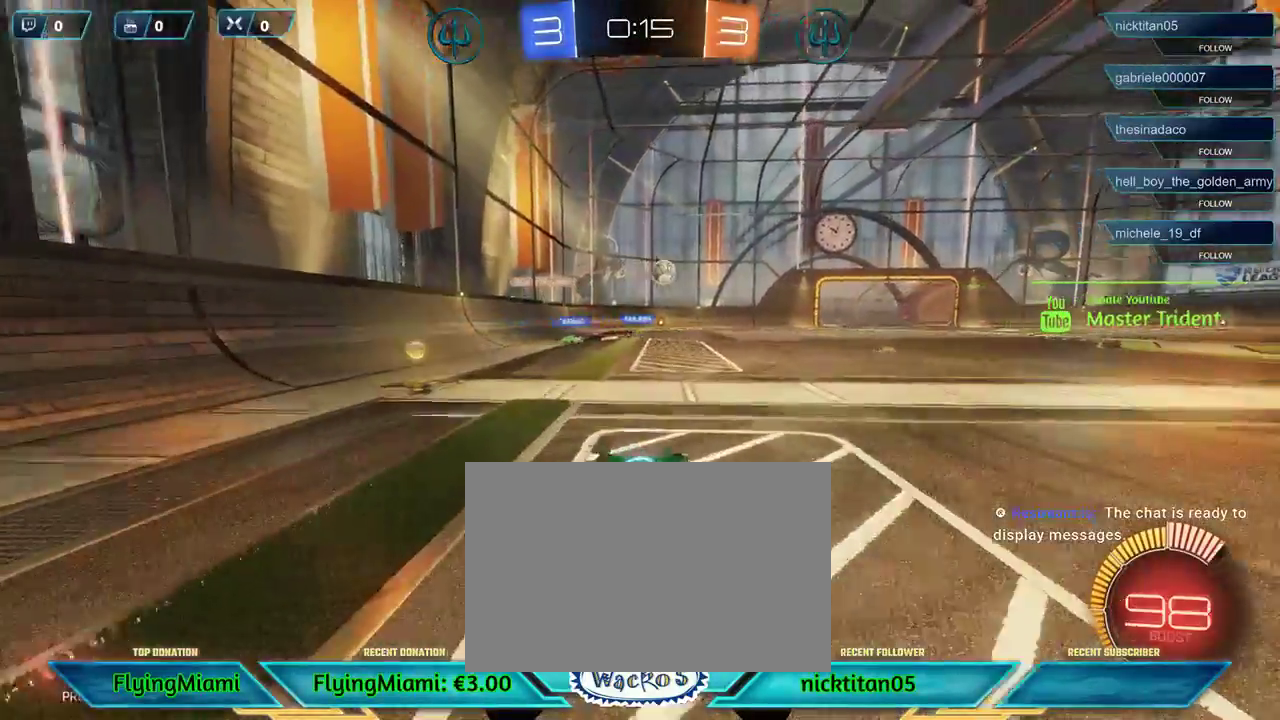
{"buttons": ["R1", "R2"], "left_stick": "center", "events": [[400, "left_stick", "center"]]}
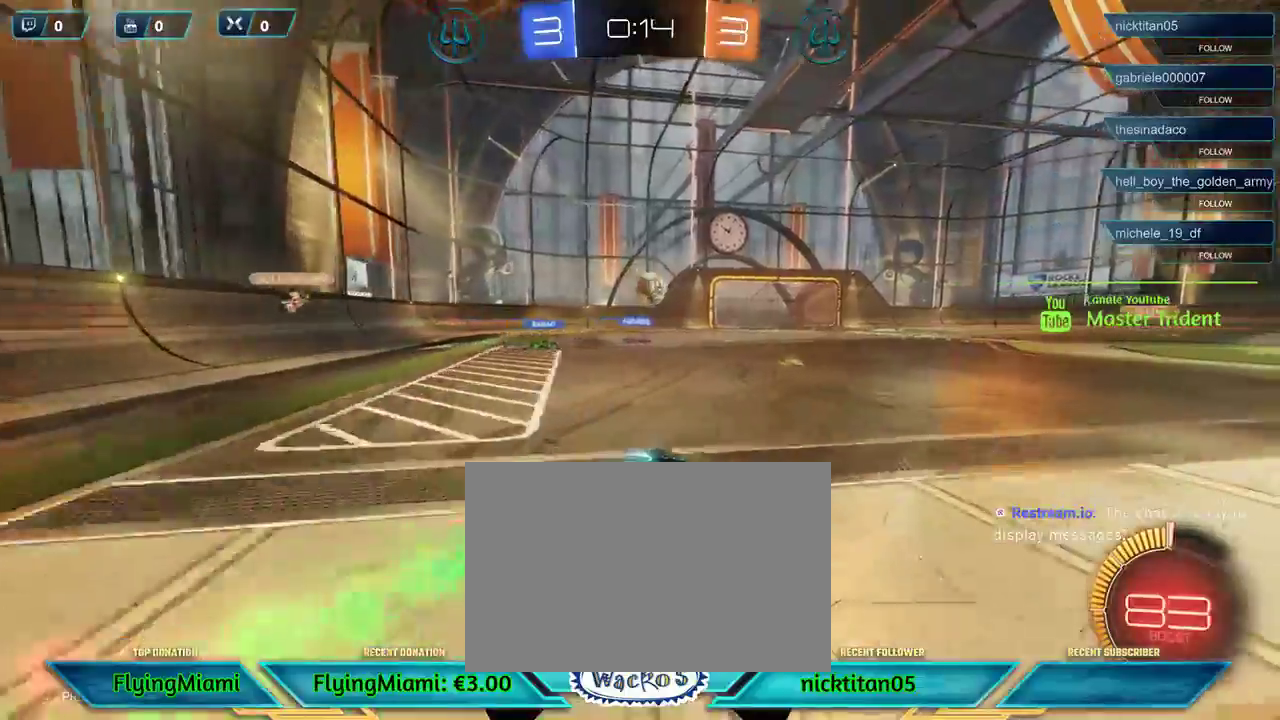
{"buttons": ["A", "R1", "R2", "L3"], "left_stick": "down", "events": [[200, "left_stick", "left"], [267, "R1", "up"], [300, "left_stick", "center"], [350, "left_stick", "down"], [383, "A", "down"], [383, "L3", "down"], [383, "R1", "down"]]}
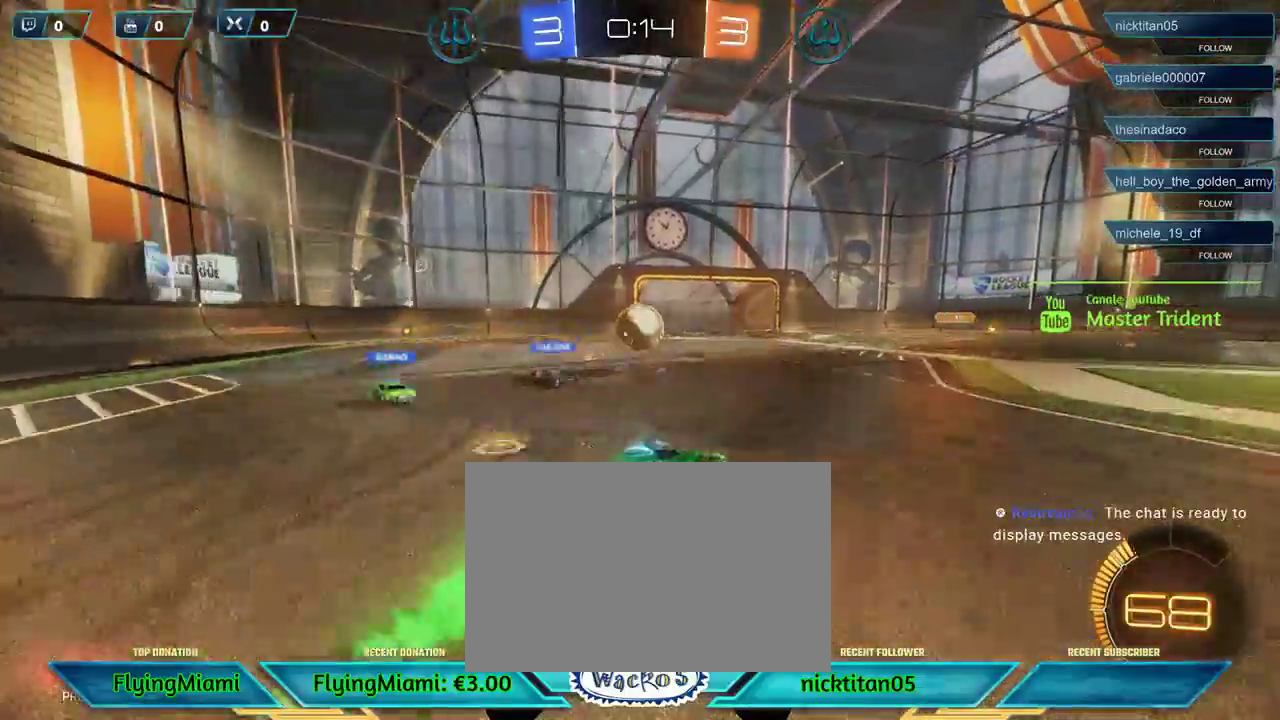
{"buttons": ["R2", "L3"], "left_stick": "left", "events": [[117, "A", "up"], [117, "left_stick", "center"], [400, "left_stick", "left"], [467, "R1", "up"]]}
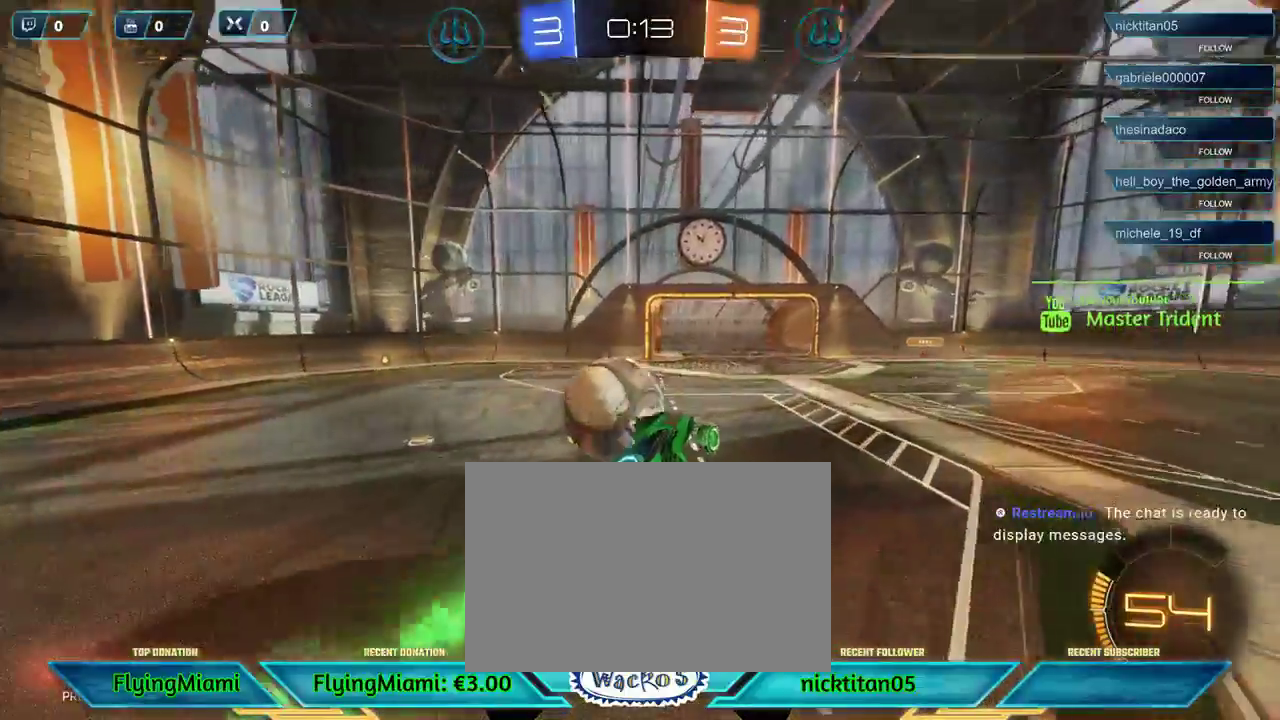
{"buttons": ["R2"], "left_stick": "left", "events": [[33, "A", "down"], [133, "A", "up"], [167, "A", "down"], [300, "A", "up"], [400, "L3", "up"]]}
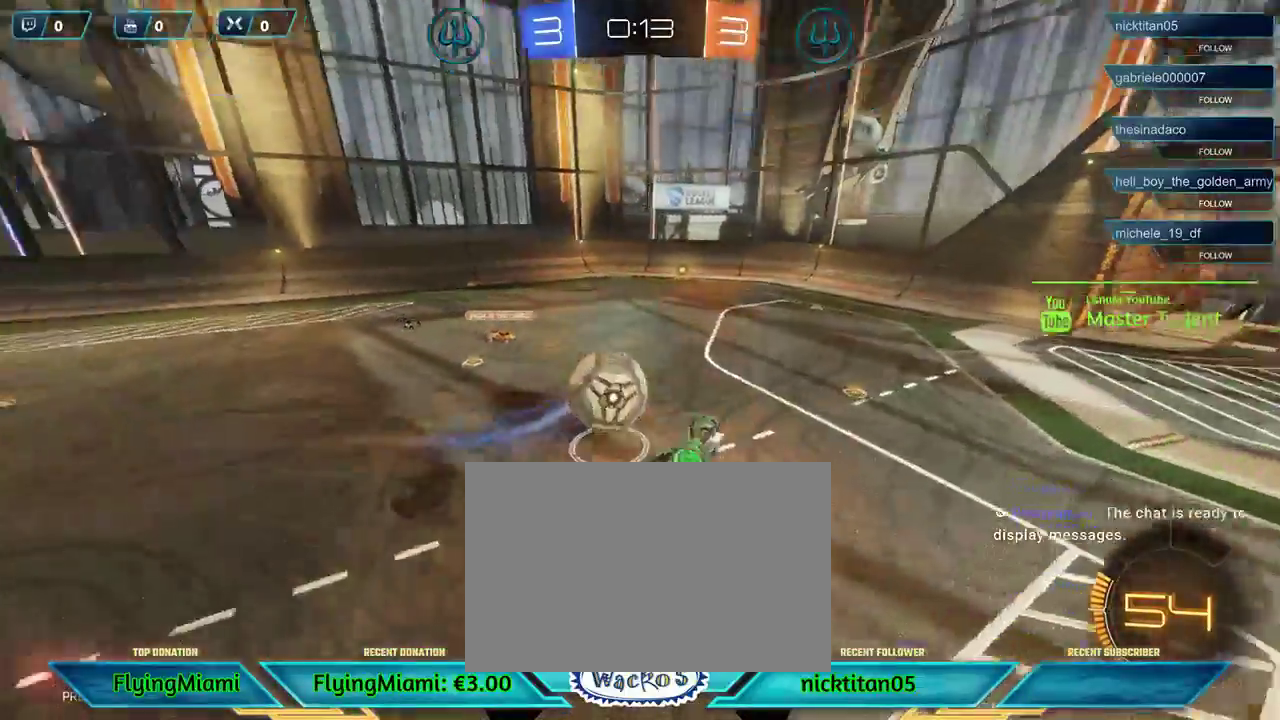
{"buttons": ["R2"], "left_stick": "right", "events": [[200, "left_stick", "center"], [500, "left_stick", "right"]]}
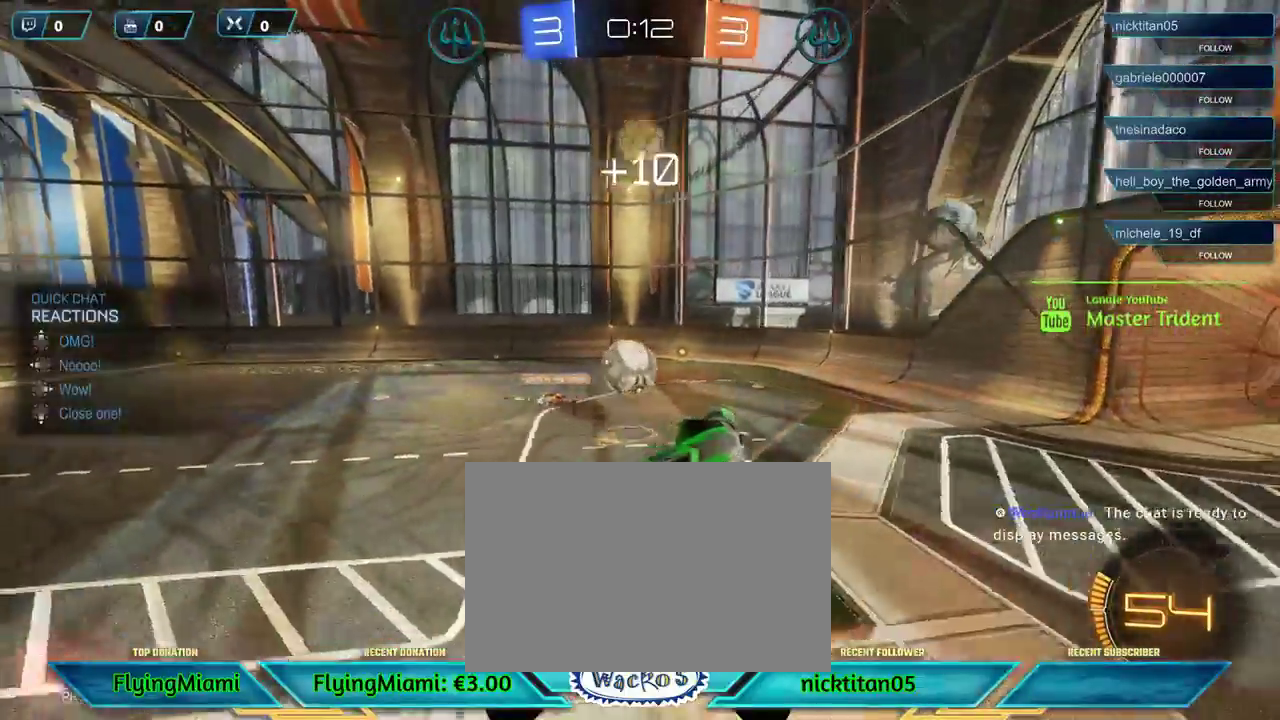
{"buttons": ["R2"], "left_stick": "right", "events": []}
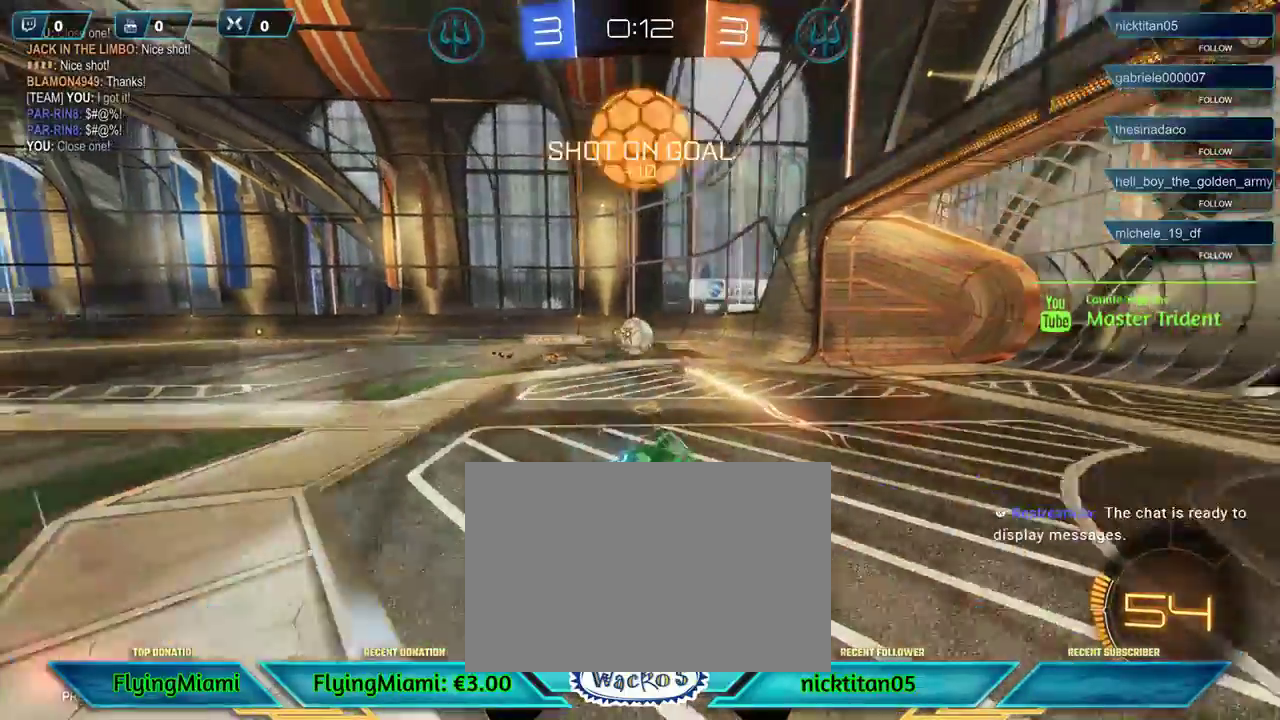
{"buttons": ["R2"], "left_stick": "right", "events": []}
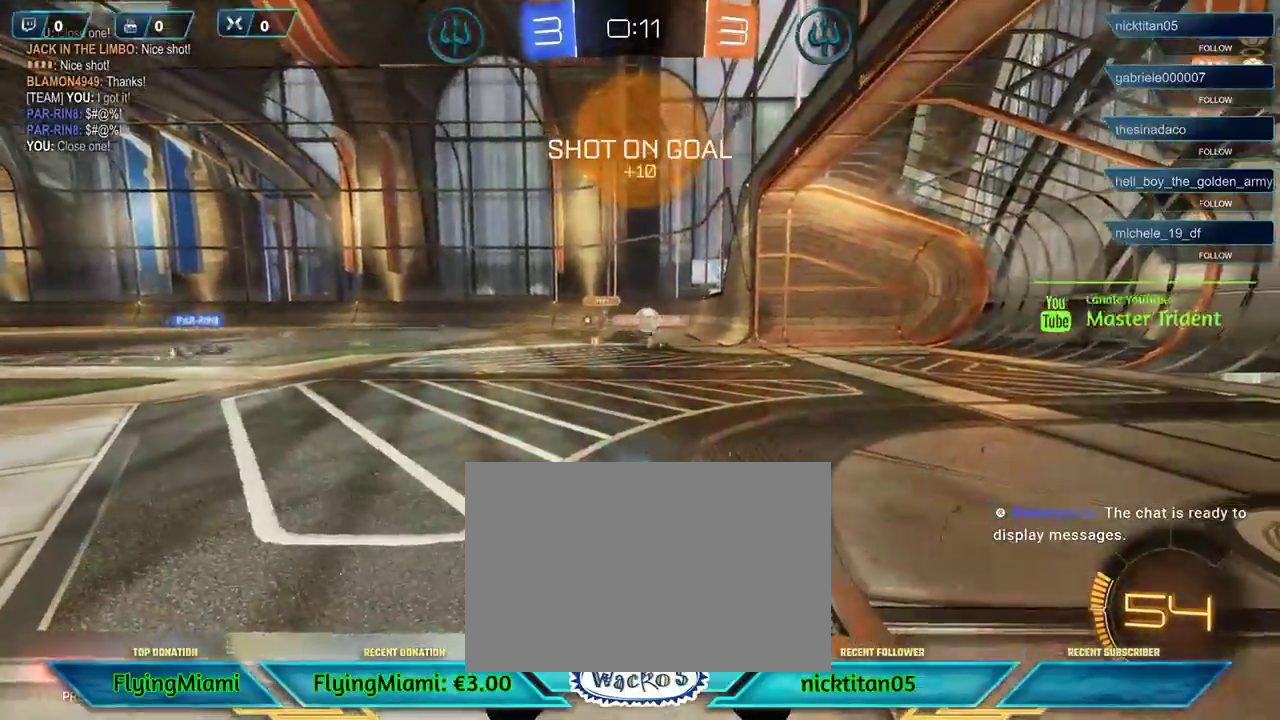
{"buttons": ["L1", "R2"], "left_stick": "left", "events": [[167, "left_stick", "center"], [267, "left_stick", "left"], [400, "L1", "down"]]}
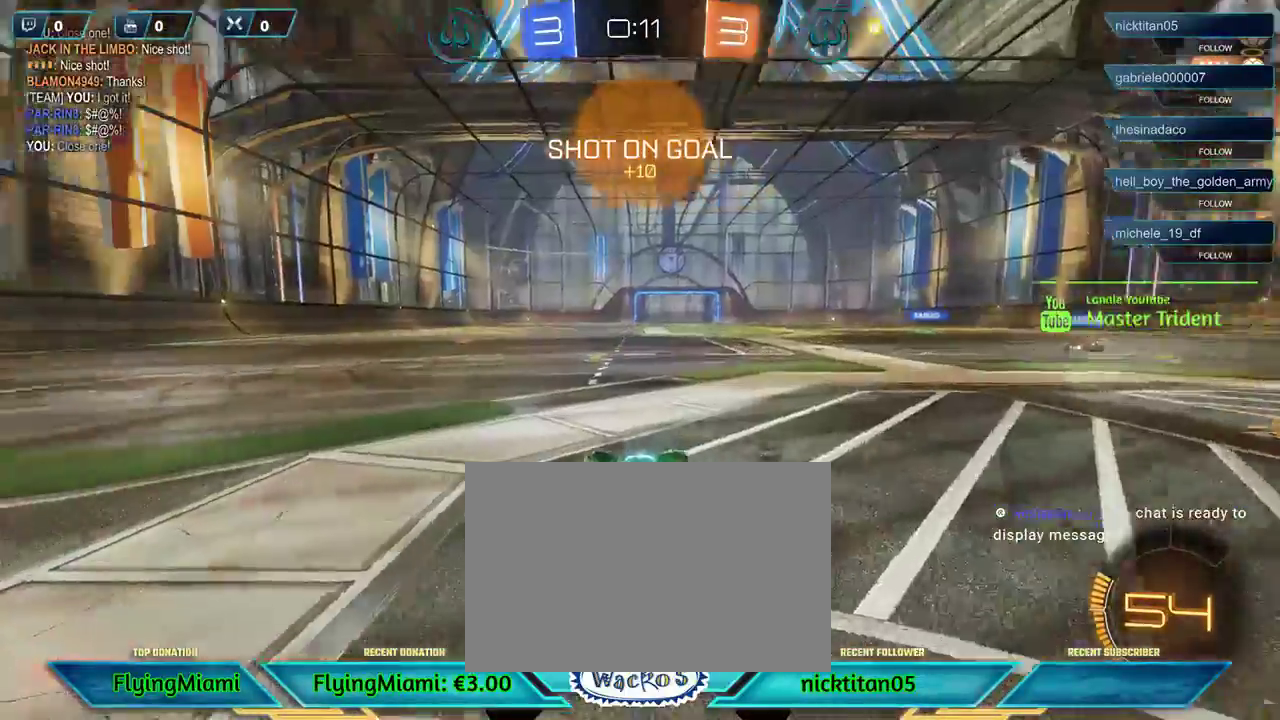
{"buttons": ["R2"], "left_stick": "left", "events": [[33, "L1", "up"], [233, "left_stick", "center"], [333, "DPAD_UP", "down"], [433, "DPAD_UP", "up"], [500, "left_stick", "left"]]}
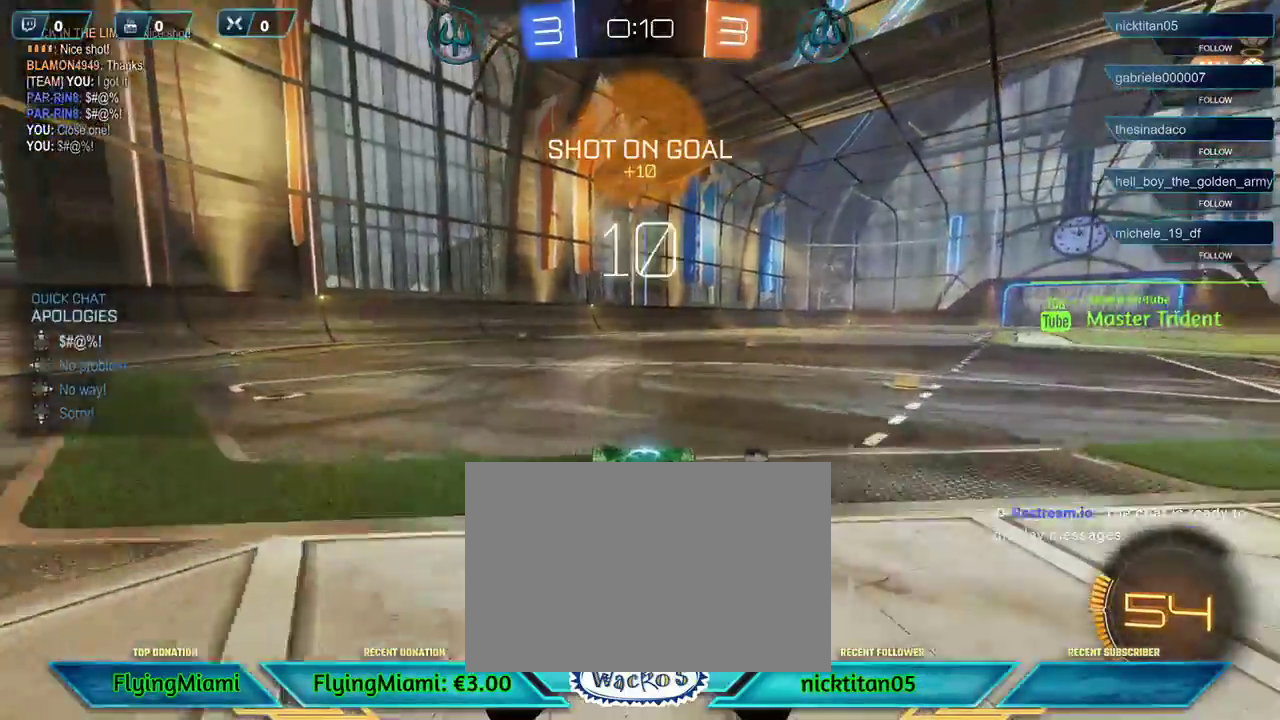
{"buttons": ["A", "R2"], "left_stick": "up-right", "events": [[267, "left_stick", "center"], [400, "left_stick", "up-right"], [500, "A", "down"]]}
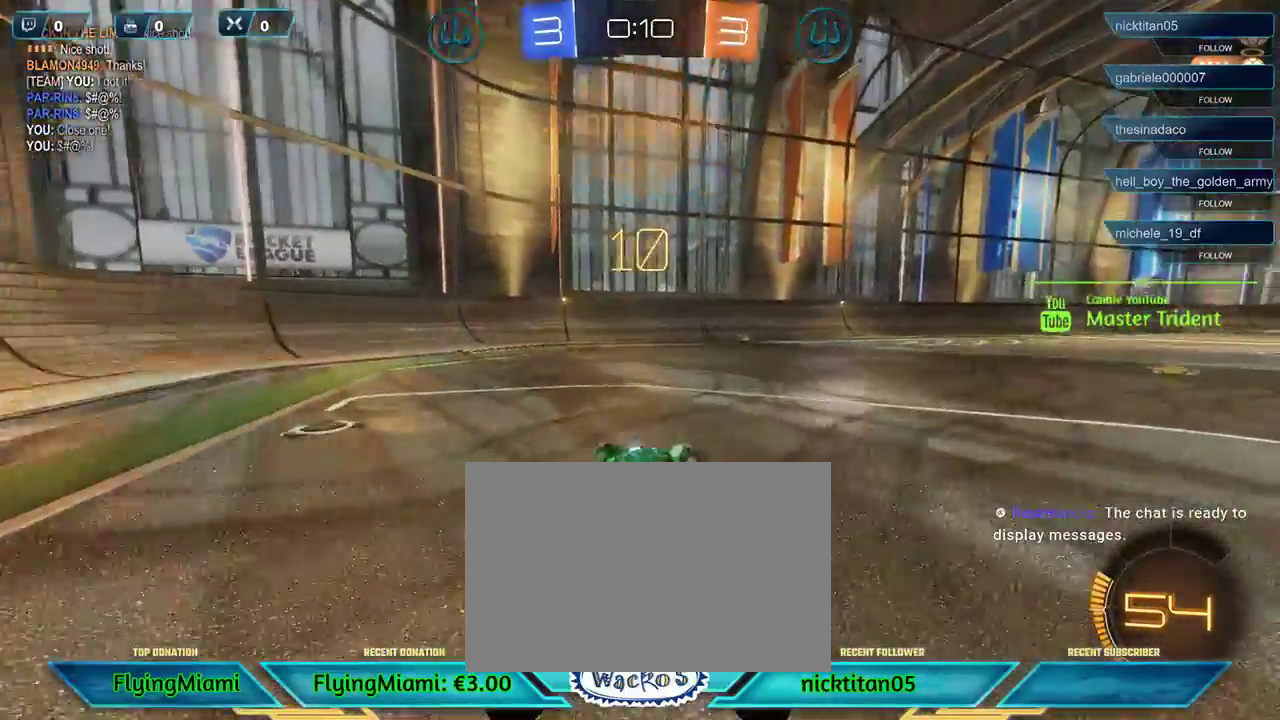
{"buttons": ["R2"], "left_stick": "center", "events": [[33, "left_stick", "up"], [67, "A", "up"], [167, "A", "down"], [267, "A", "up"], [500, "left_stick", "center"]]}
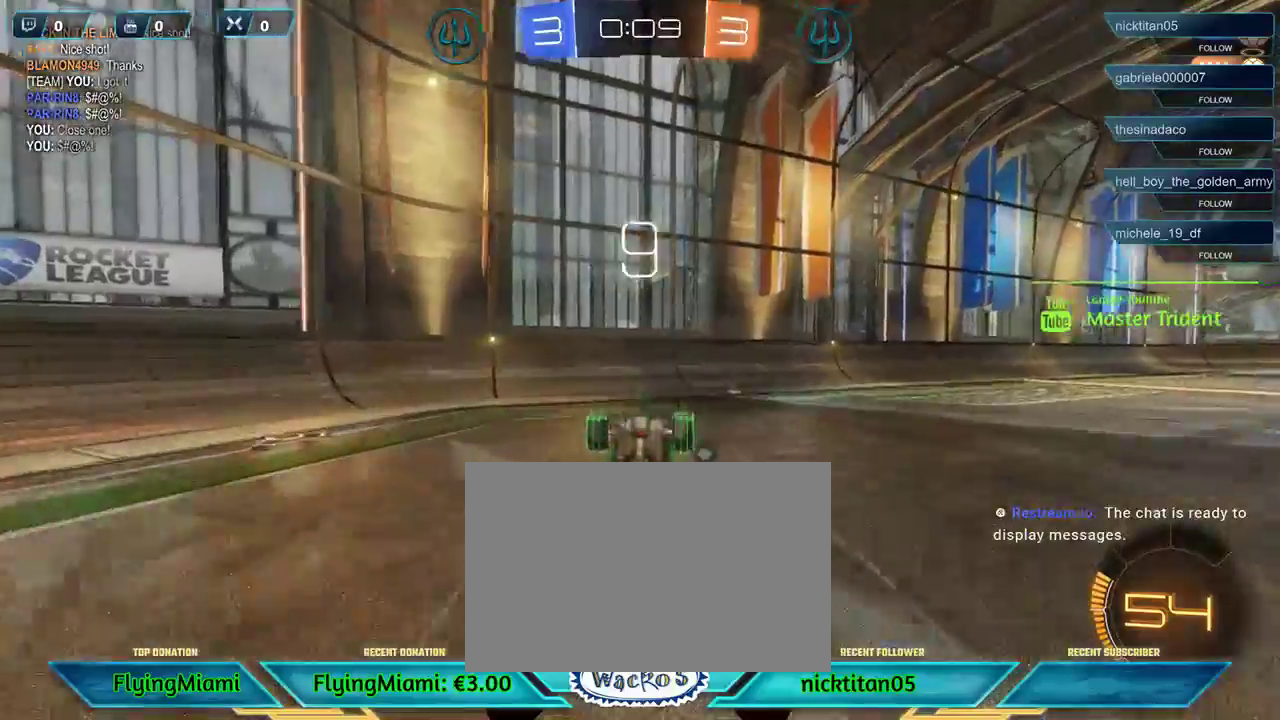
{"buttons": ["R2"], "left_stick": "right", "events": [[67, "DPAD_RIGHT", "down"], [133, "DPAD_RIGHT", "up"], [333, "L1", "down"], [367, "left_stick", "right"], [433, "L1", "up"]]}
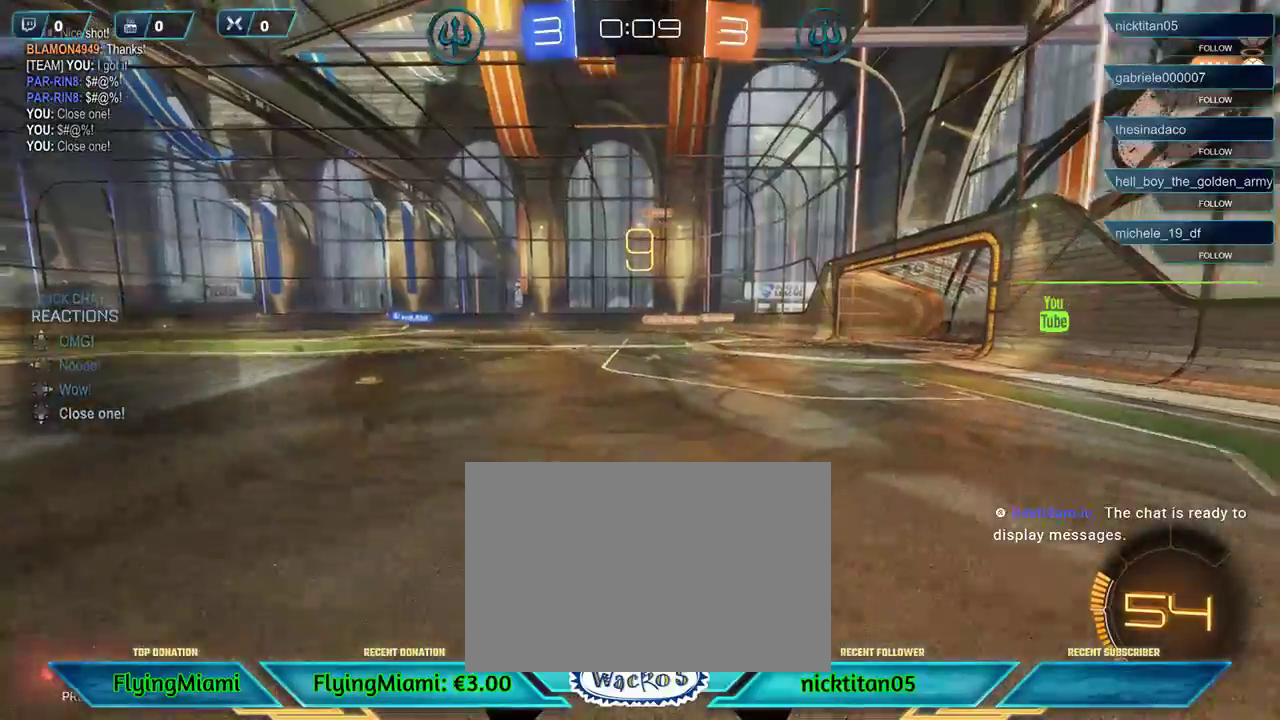
{"buttons": ["R2"], "left_stick": "right", "events": [[217, "left_stick", "center"], [433, "left_stick", "right"]]}